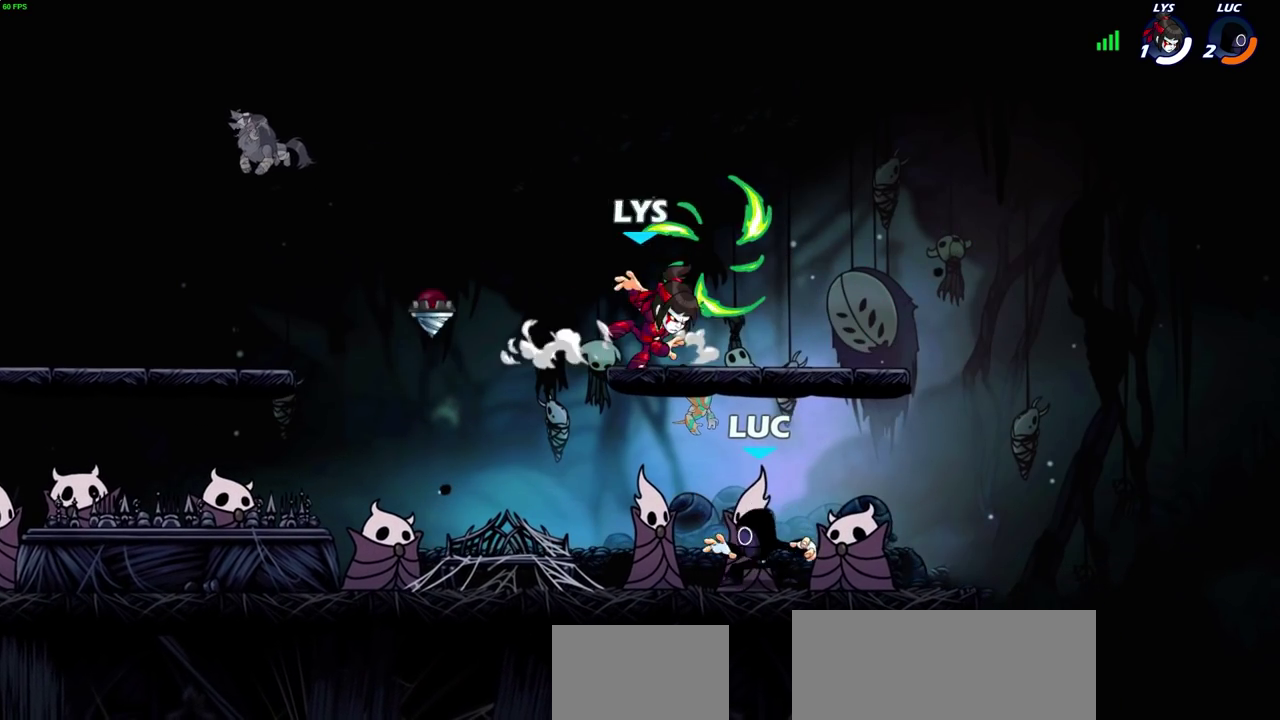
Gameplay with a controller (PlayStation layout); each line is a JSON object with the inputs held at the frame after it (dt_ms = milliseconds from this image to that frame). "events" lists button and stick changes between this image and that frame as [ms after this image, input, new state], when the widget could be followed in between. Not read: L1 R1.
{"dt_ms": 800, "buttons": ["SQUARE"], "left_stick": "down-left", "right_stick": "center"}
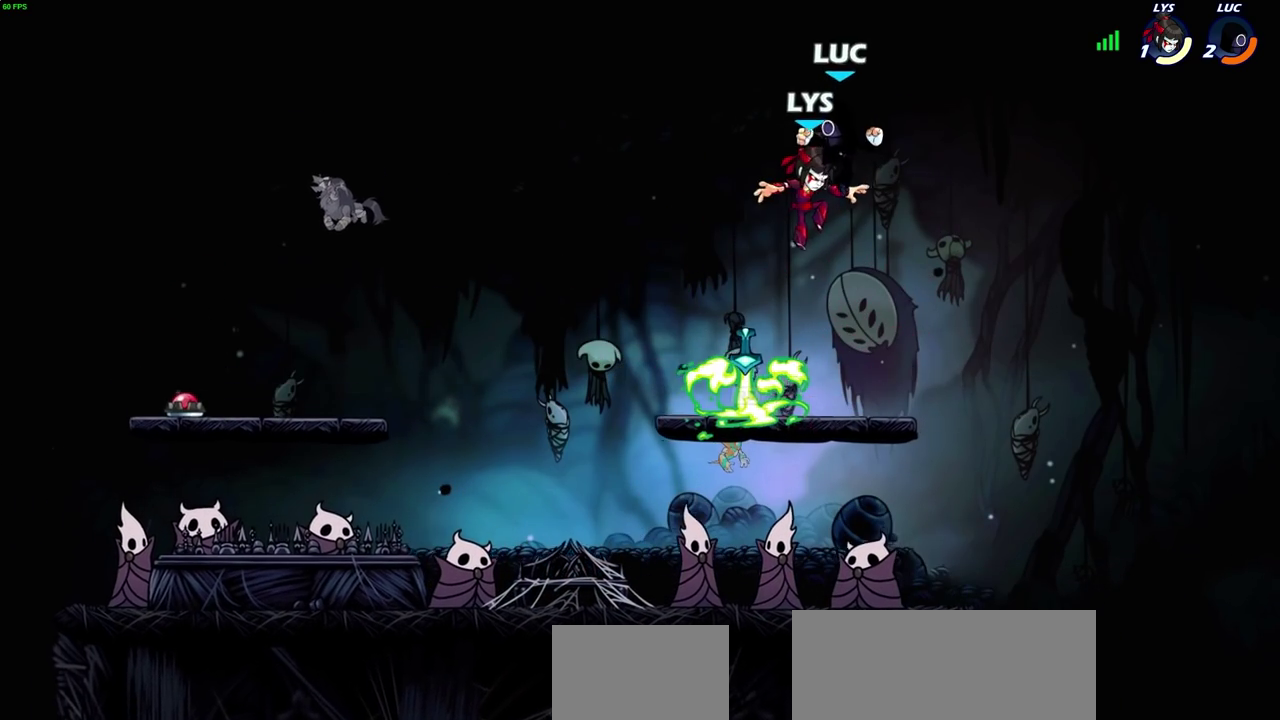
{"dt_ms": 800, "buttons": ["CROSS"], "left_stick": "up", "right_stick": "center", "events": [[67, "SQUARE", "up"], [200, "left_stick", "center"], [533, "left_stick", "right"], [750, "CROSS", "down"], [800, "left_stick", "up"]]}
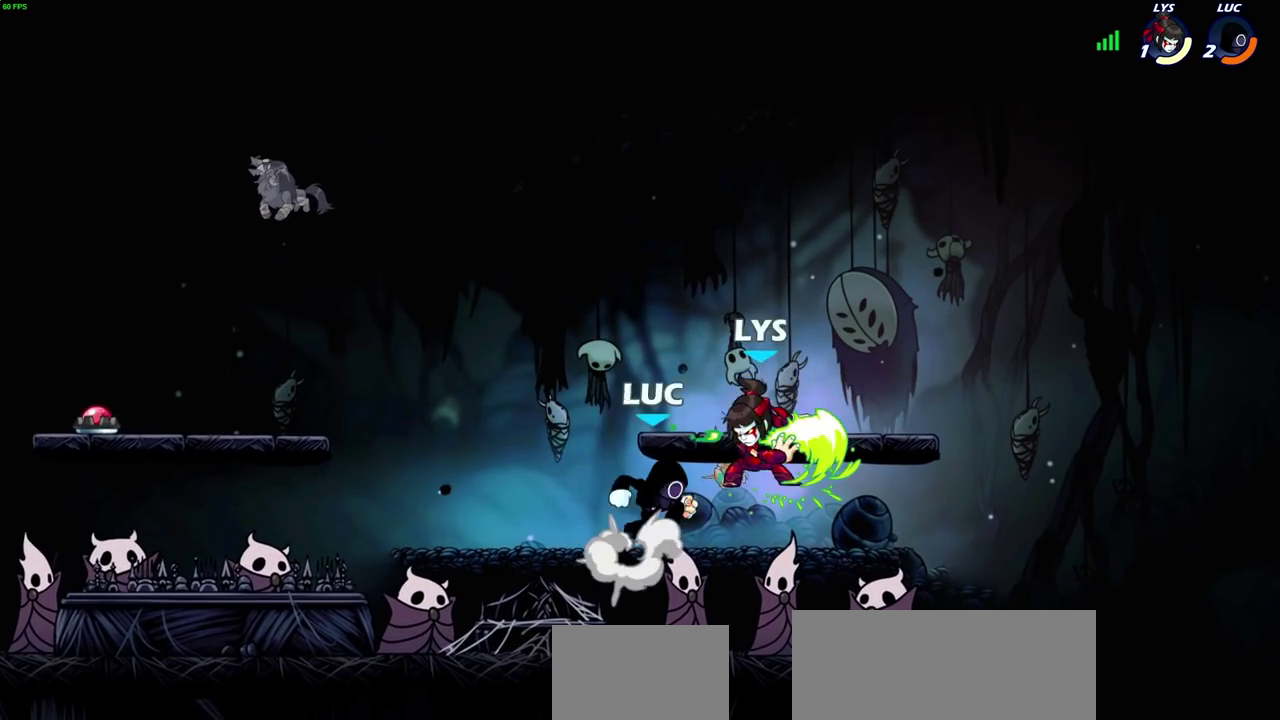
{"dt_ms": 900, "buttons": [], "left_stick": "left", "right_stick": "center"}
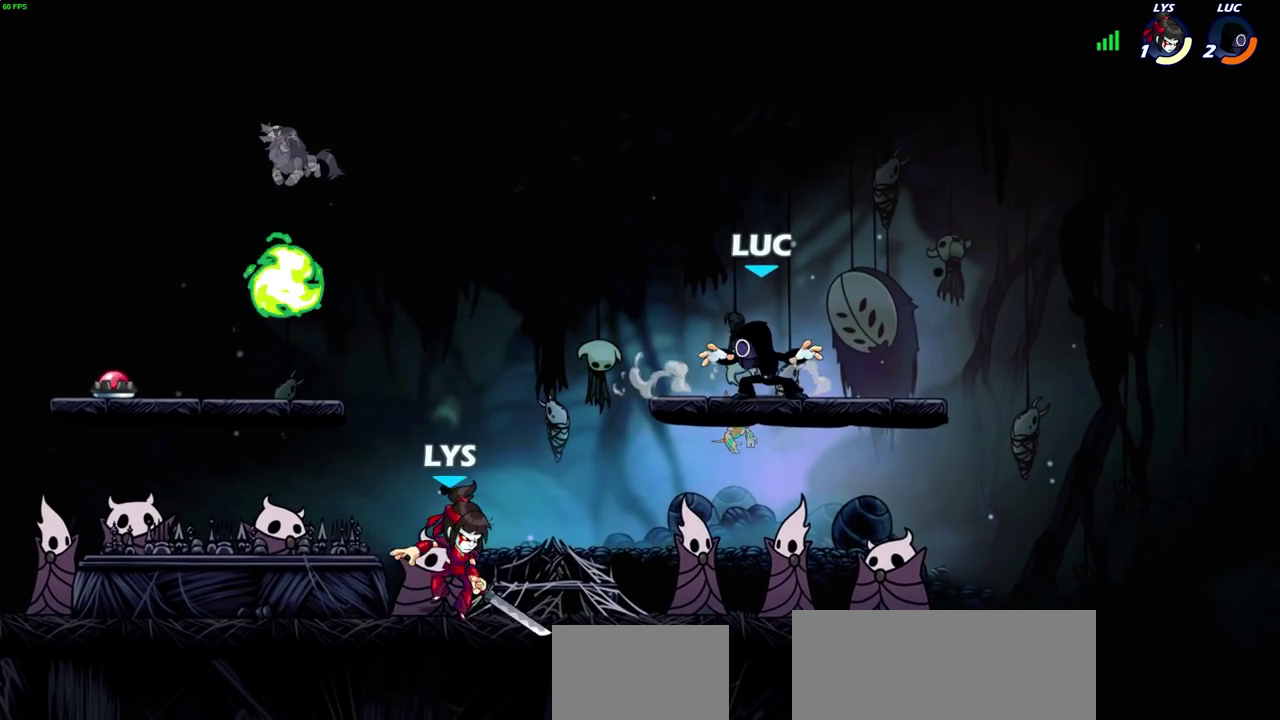
{"dt_ms": 900, "buttons": ["CROSS"], "left_stick": "center", "right_stick": "center"}